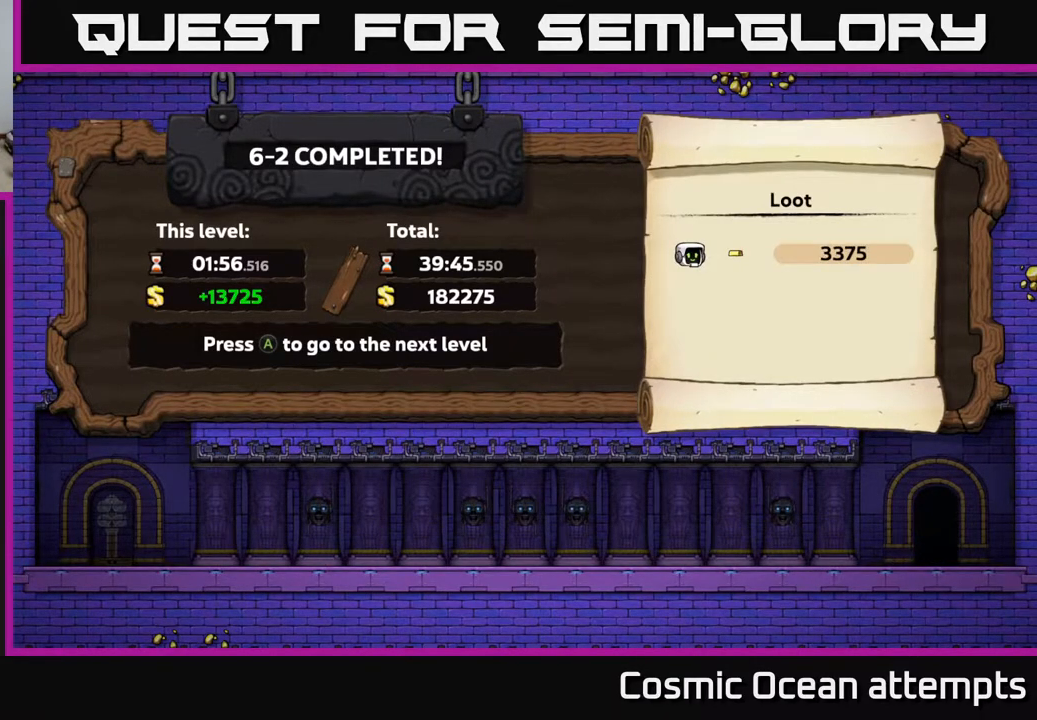
Gameplay with a controller (Xbox layout); each line is a JSON object with the inputs held at the frame after it. "events" lists button and stick changes between this image and that frame as [ms after this image, input, new state], when the widget could be followed in between. Not read: left_stick.
{"buttons": [], "right_stick": "center", "events": [[117, "A", "down"], [217, "A", "up"]]}
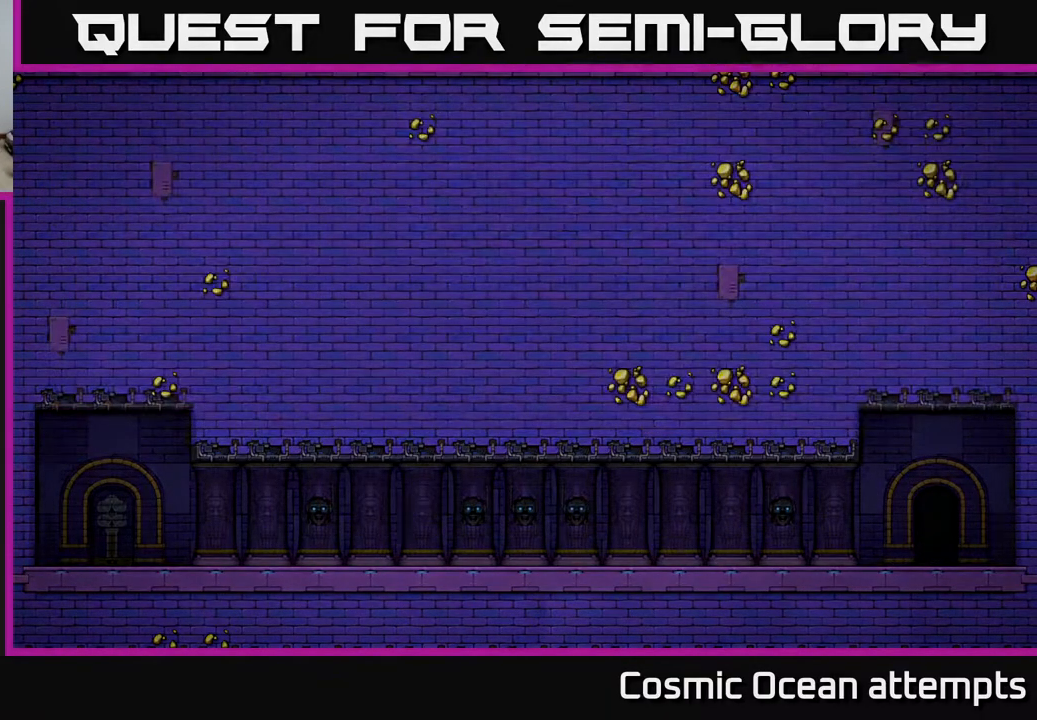
{"buttons": [], "right_stick": "center", "events": []}
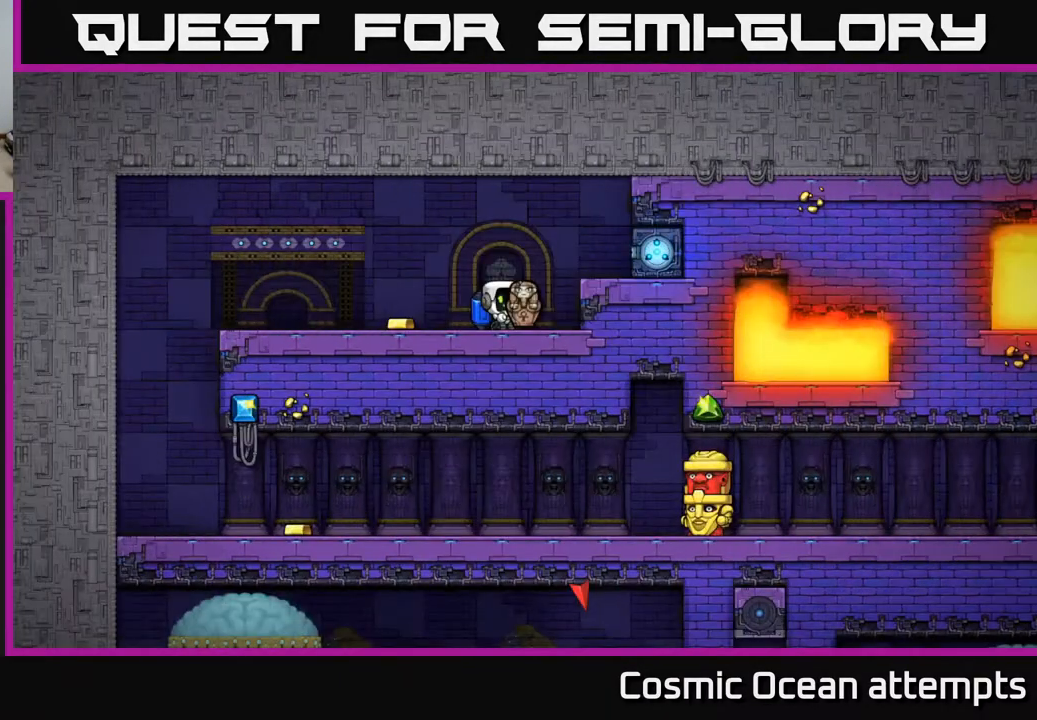
{"buttons": ["DPAD_LEFT"], "right_stick": "center", "events": [[317, "DPAD_LEFT", "down"]]}
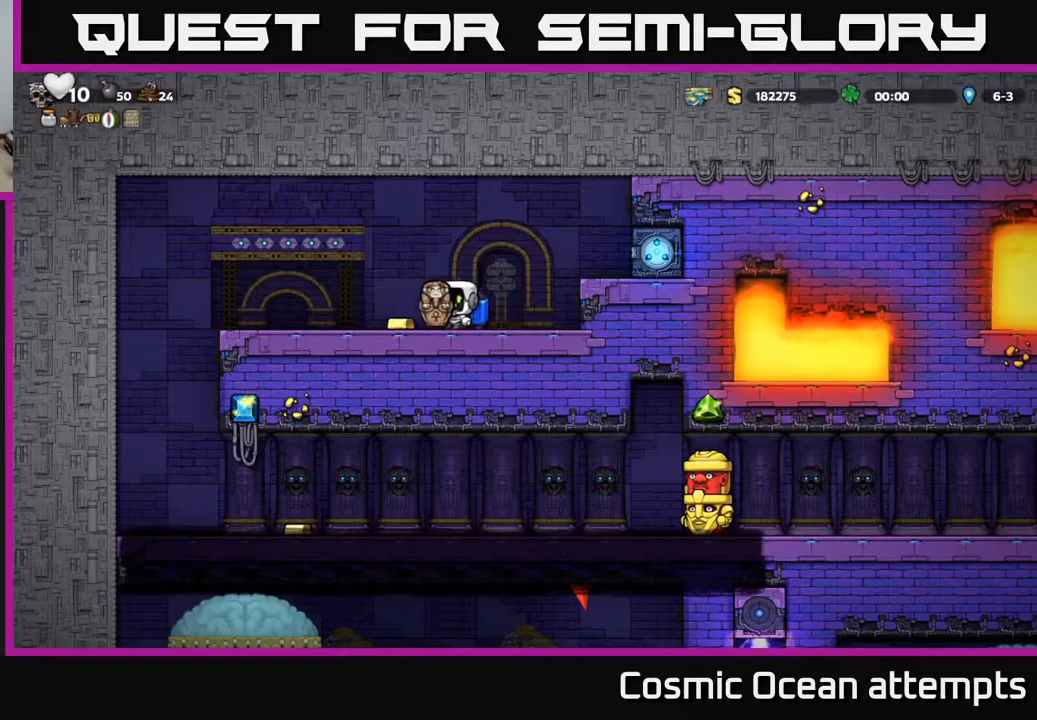
{"buttons": ["DPAD_DOWN"], "right_stick": "center", "events": [[217, "DPAD_LEFT", "up"], [283, "DPAD_DOWN", "down"], [400, "X", "down"], [500, "X", "up"]]}
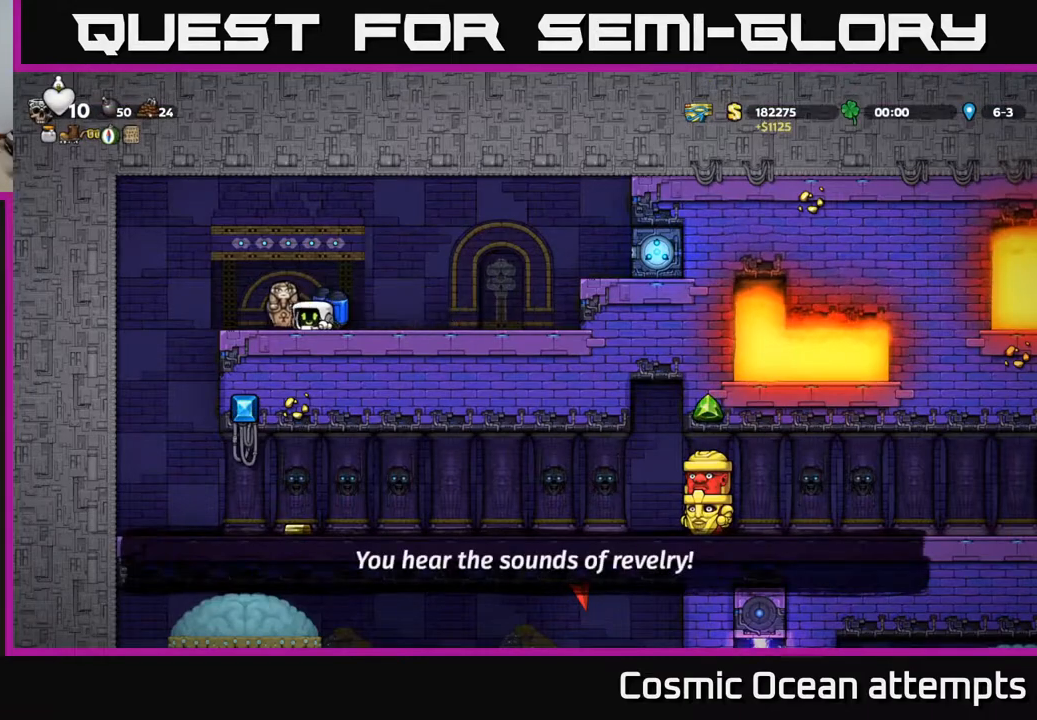
{"buttons": [], "right_stick": "center", "events": [[50, "DPAD_DOWN", "up"]]}
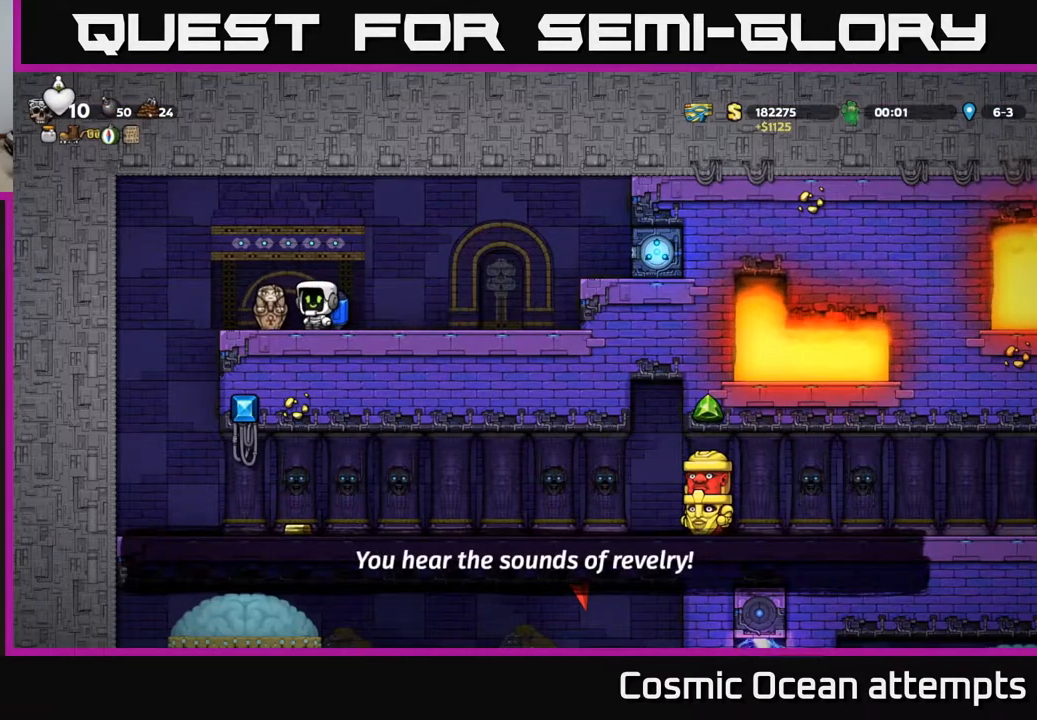
{"buttons": [], "right_stick": "center", "events": [[400, "DPAD_LEFT", "down"], [483, "DPAD_LEFT", "up"]]}
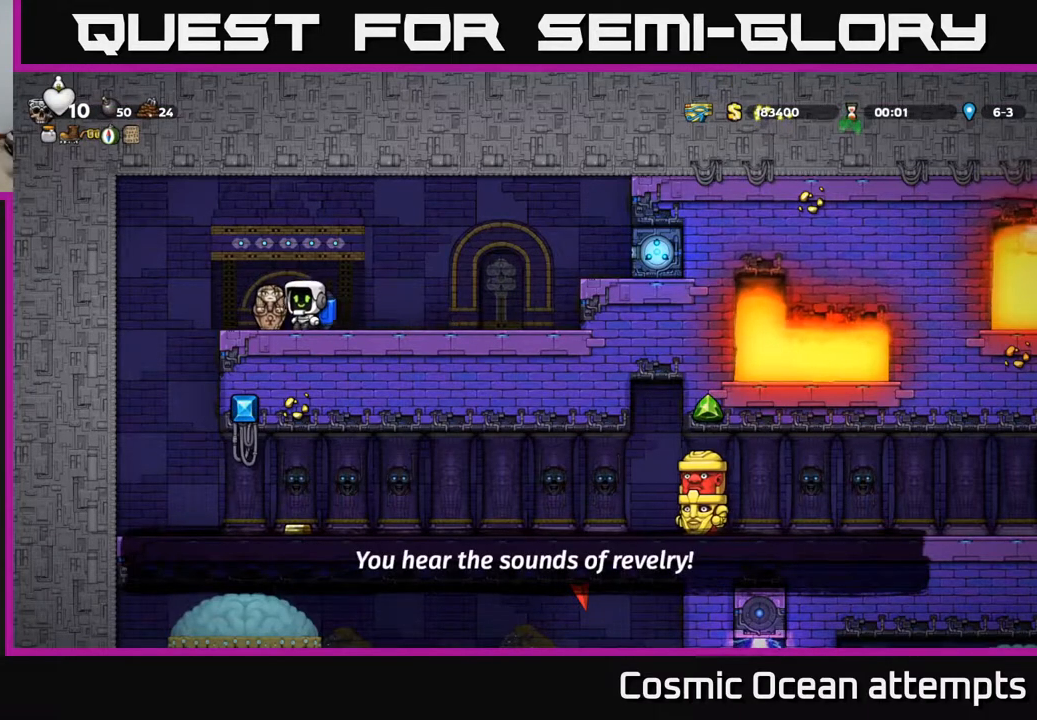
{"buttons": ["DPAD_RIGHT"], "right_stick": "center", "events": [[483, "DPAD_RIGHT", "down"]]}
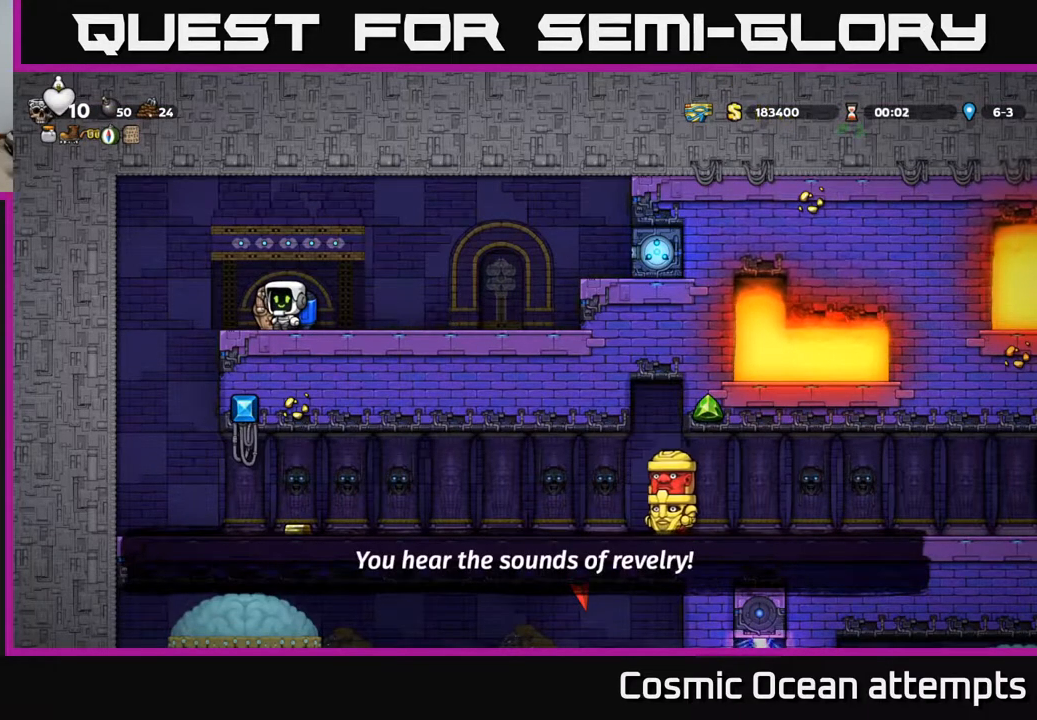
{"buttons": [], "right_stick": "center", "events": [[133, "DPAD_RIGHT", "up"], [233, "DPAD_LEFT", "down"], [317, "DPAD_LEFT", "up"]]}
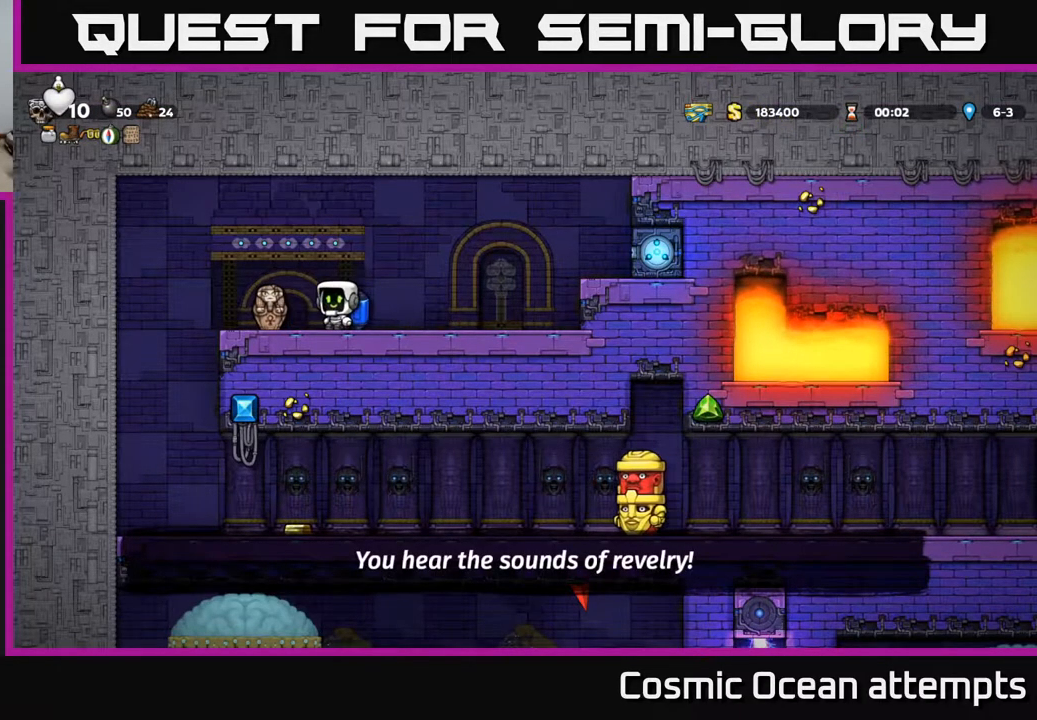
{"buttons": [], "right_stick": "center", "events": []}
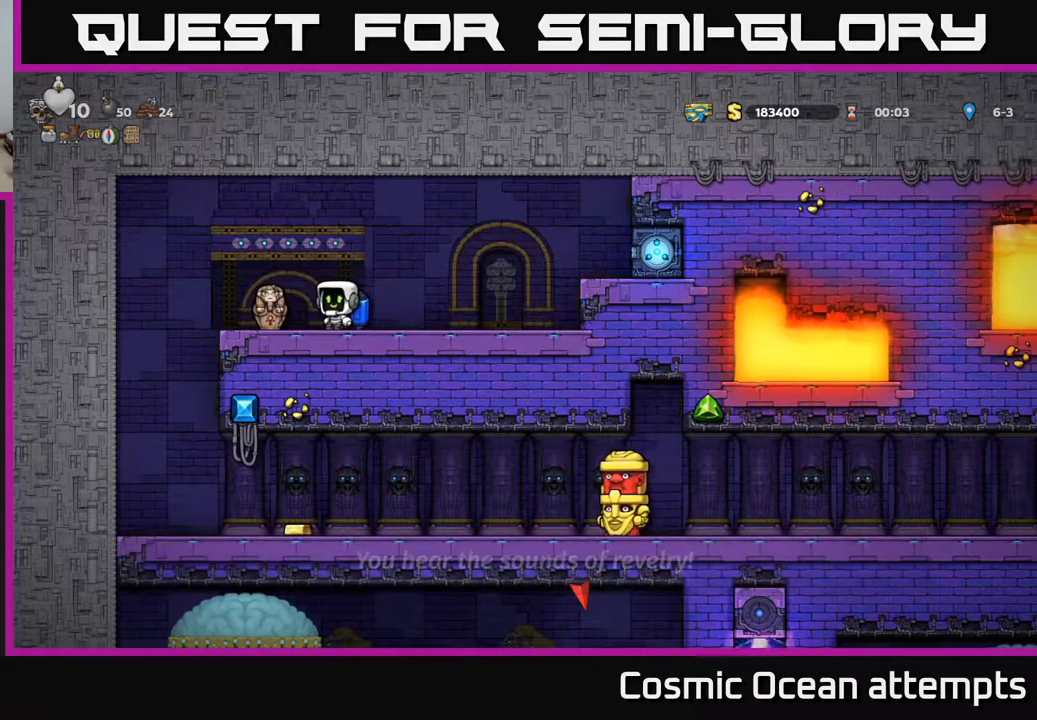
{"buttons": [], "right_stick": "center", "events": [[233, "DPAD_LEFT", "down"], [333, "DPAD_LEFT", "up"]]}
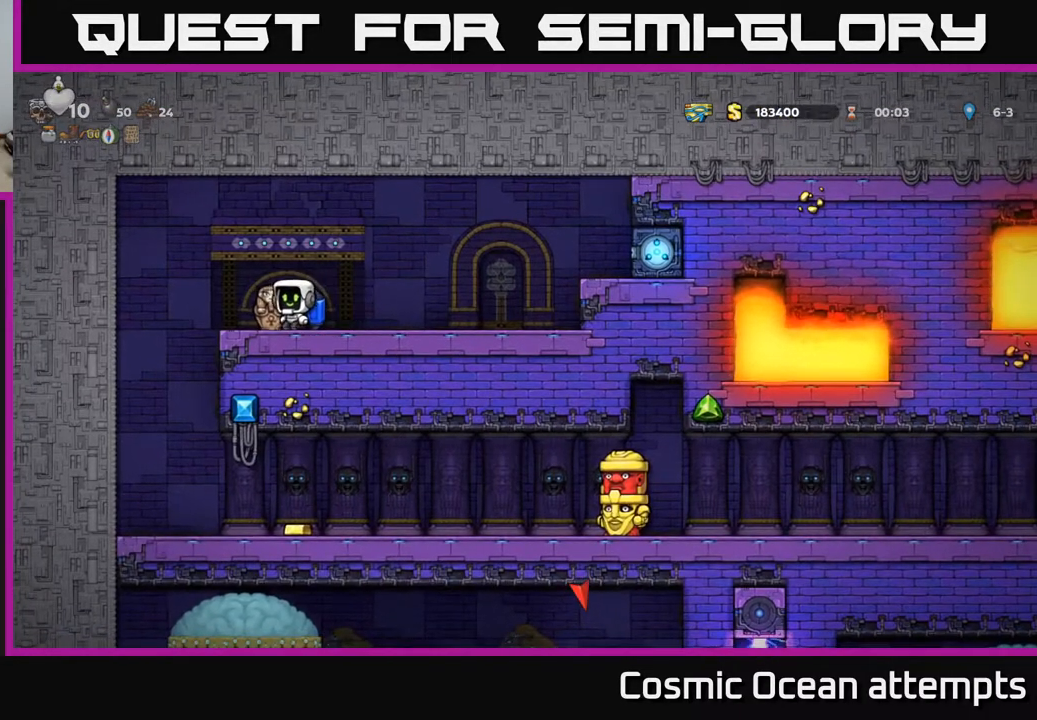
{"buttons": [], "right_stick": "center", "events": [[317, "DPAD_LEFT", "down"], [367, "DPAD_LEFT", "up"]]}
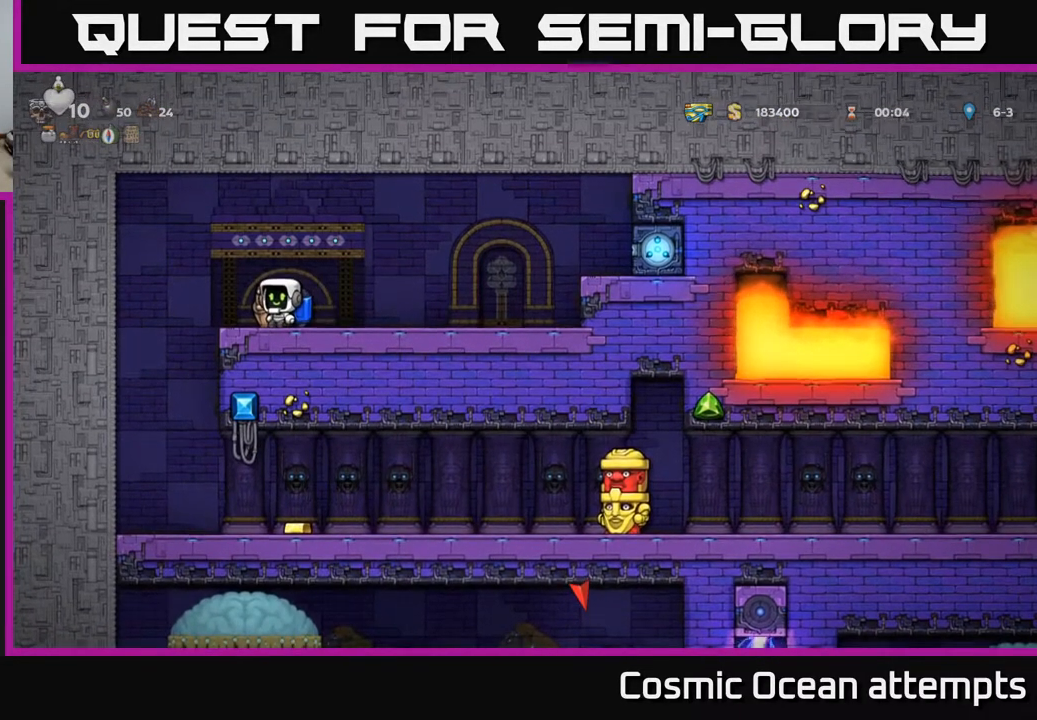
{"buttons": ["DPAD_LEFT"], "right_stick": "center", "events": [[100, "DPAD_RIGHT", "down"], [133, "DPAD_RIGHT", "up"], [500, "DPAD_LEFT", "down"]]}
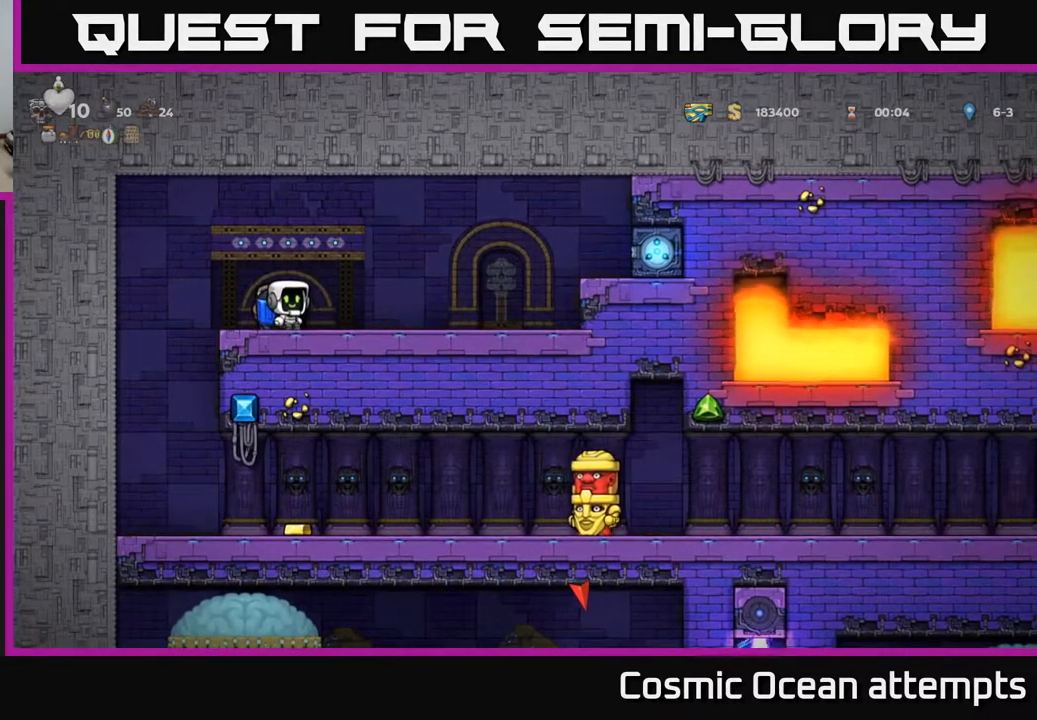
{"buttons": [], "right_stick": "center", "events": [[33, "DPAD_LEFT", "up"], [383, "A", "down"], [467, "A", "up"]]}
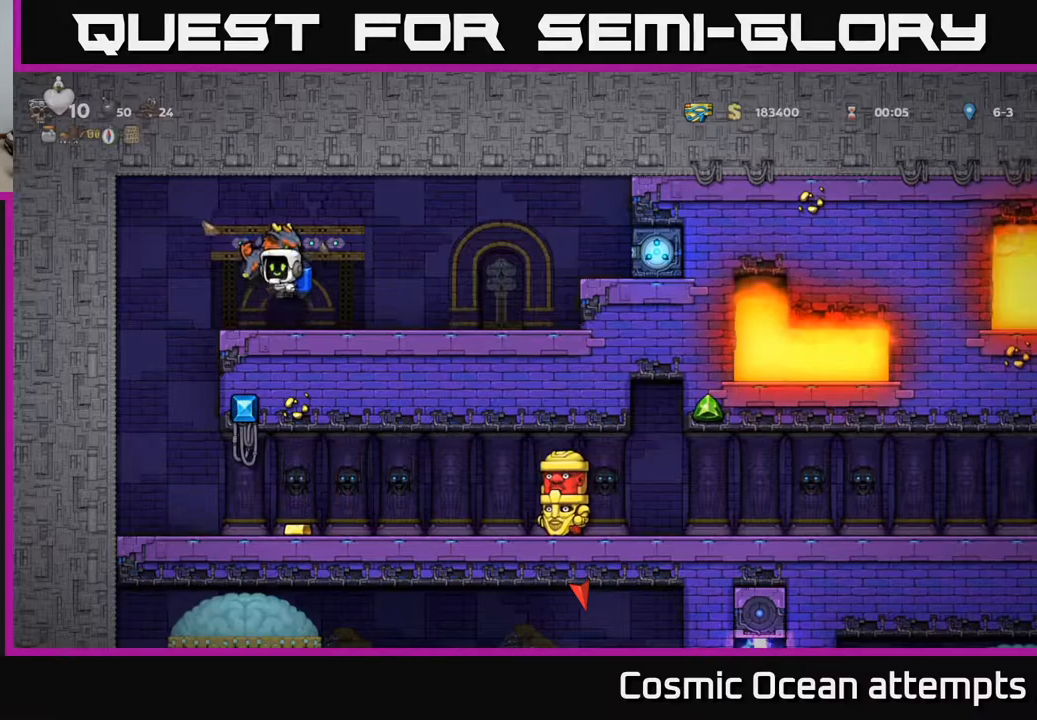
{"buttons": [], "right_stick": "center", "events": []}
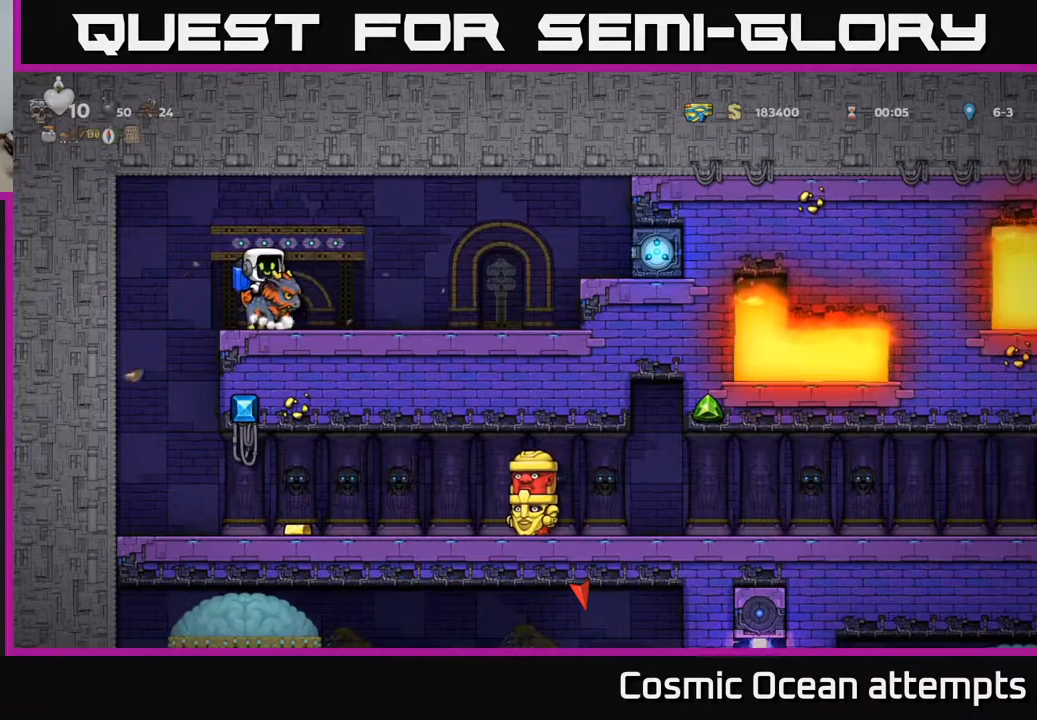
{"buttons": [], "right_stick": "center", "events": [[100, "DPAD_LEFT", "down"], [400, "DPAD_LEFT", "up"]]}
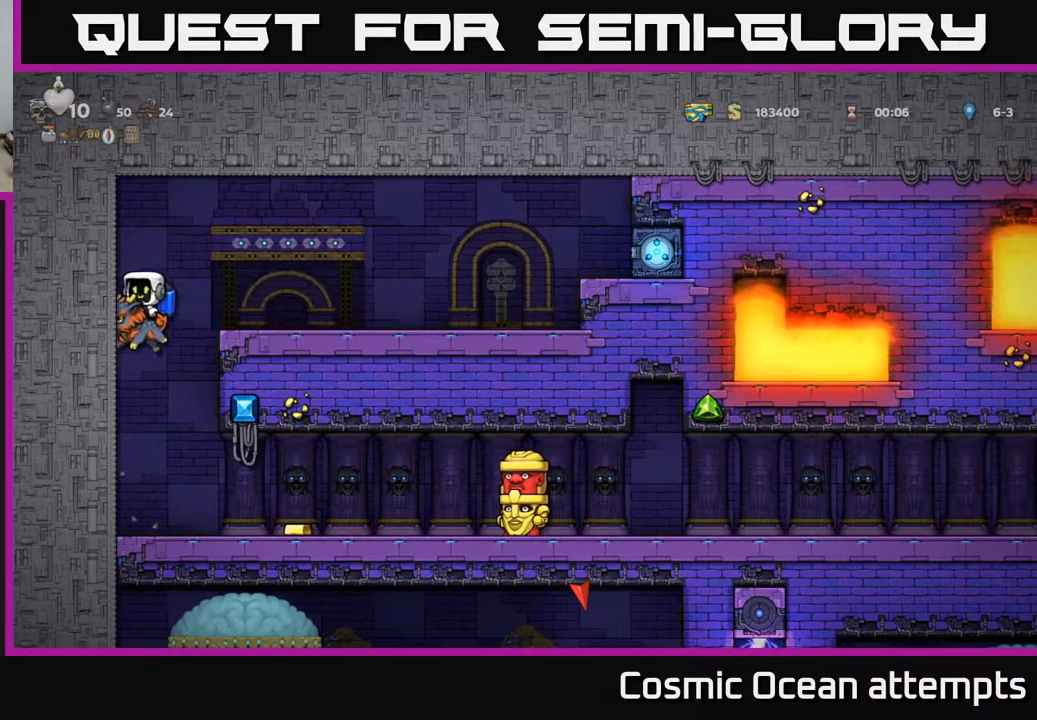
{"buttons": ["A", "DPAD_RIGHT"], "right_stick": "center", "events": [[117, "DPAD_RIGHT", "down"], [217, "DPAD_RIGHT", "up"], [400, "DPAD_RIGHT", "down"], [417, "A", "down"]]}
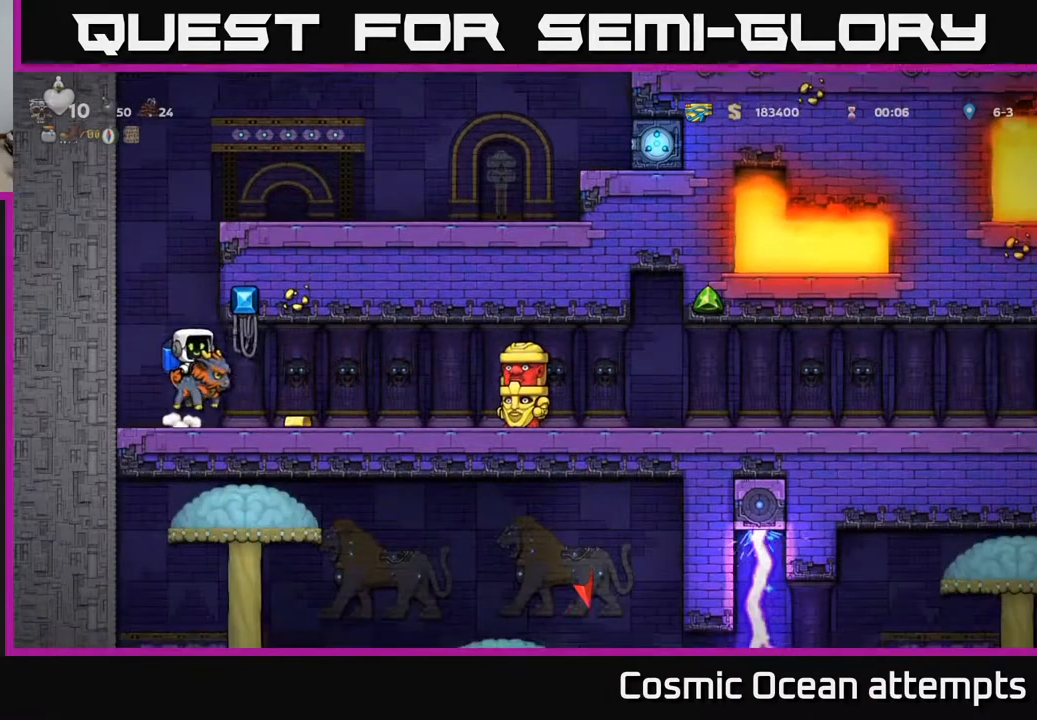
{"buttons": [], "right_stick": "center", "events": [[17, "A", "up"], [17, "X", "down"], [50, "DPAD_RIGHT", "up"], [100, "X", "up"], [117, "DPAD_LEFT", "down"], [333, "DPAD_LEFT", "up"]]}
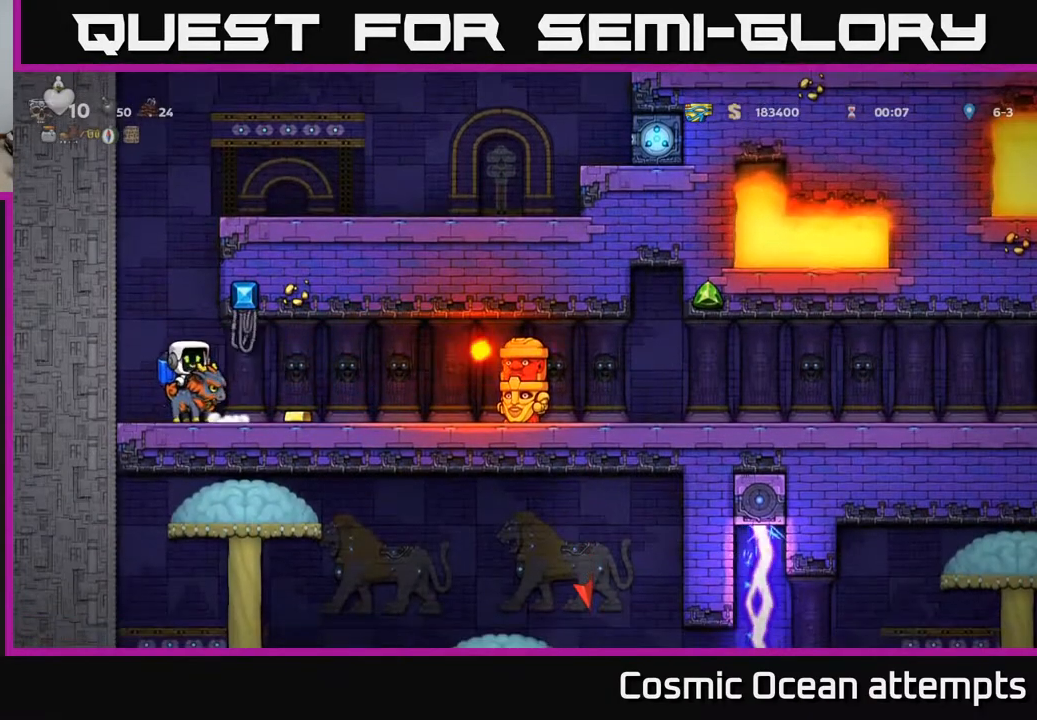
{"buttons": ["DPAD_LEFT"], "right_stick": "center", "events": [[17, "DPAD_RIGHT", "down"], [250, "A", "down"], [300, "DPAD_RIGHT", "up"], [317, "X", "down"], [333, "A", "up"], [400, "X", "up"], [417, "DPAD_LEFT", "down"]]}
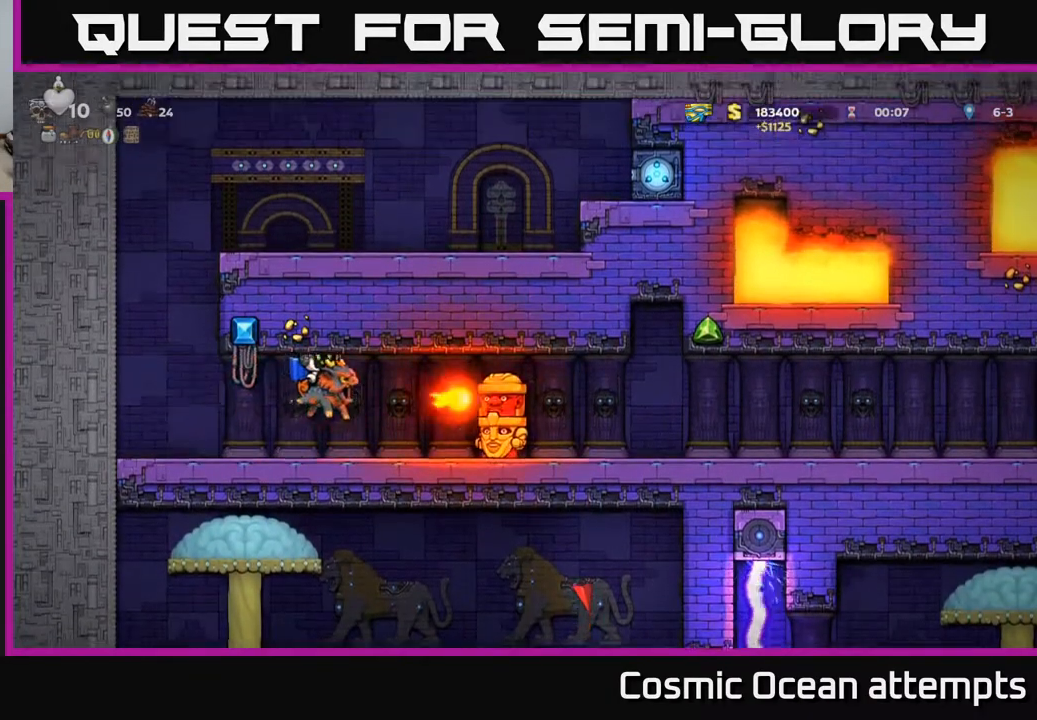
{"buttons": ["DPAD_RIGHT"], "right_stick": "center", "events": [[233, "DPAD_LEFT", "up"], [367, "DPAD_RIGHT", "down"]]}
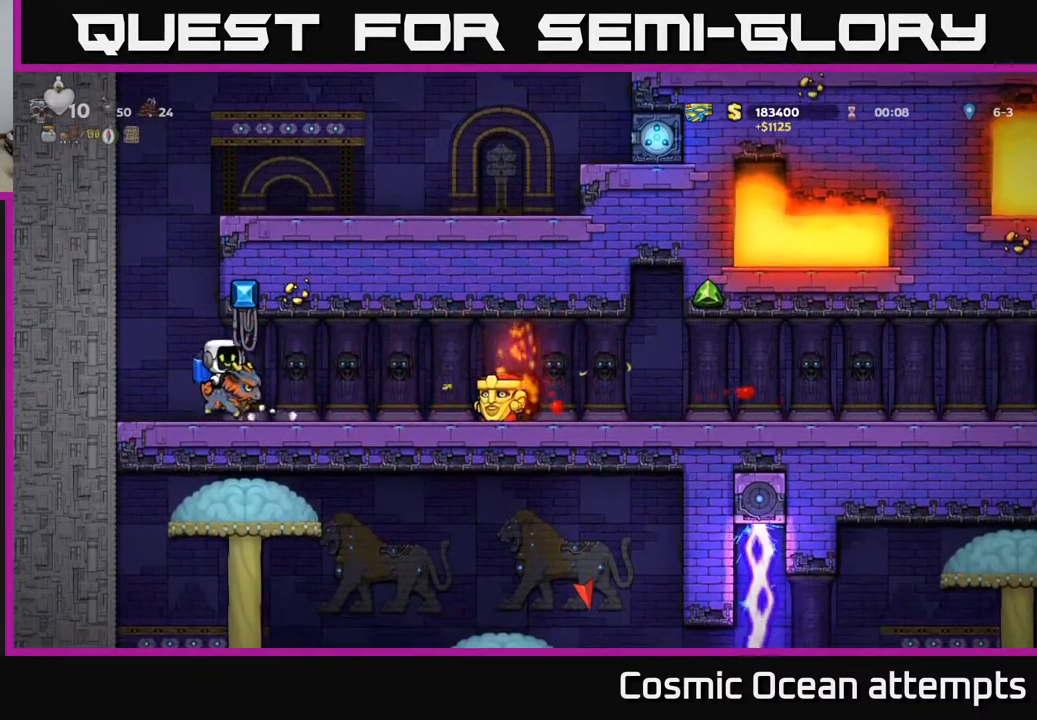
{"buttons": [], "right_stick": "center", "events": [[67, "DPAD_RIGHT", "up"], [150, "X", "down"], [250, "X", "up"]]}
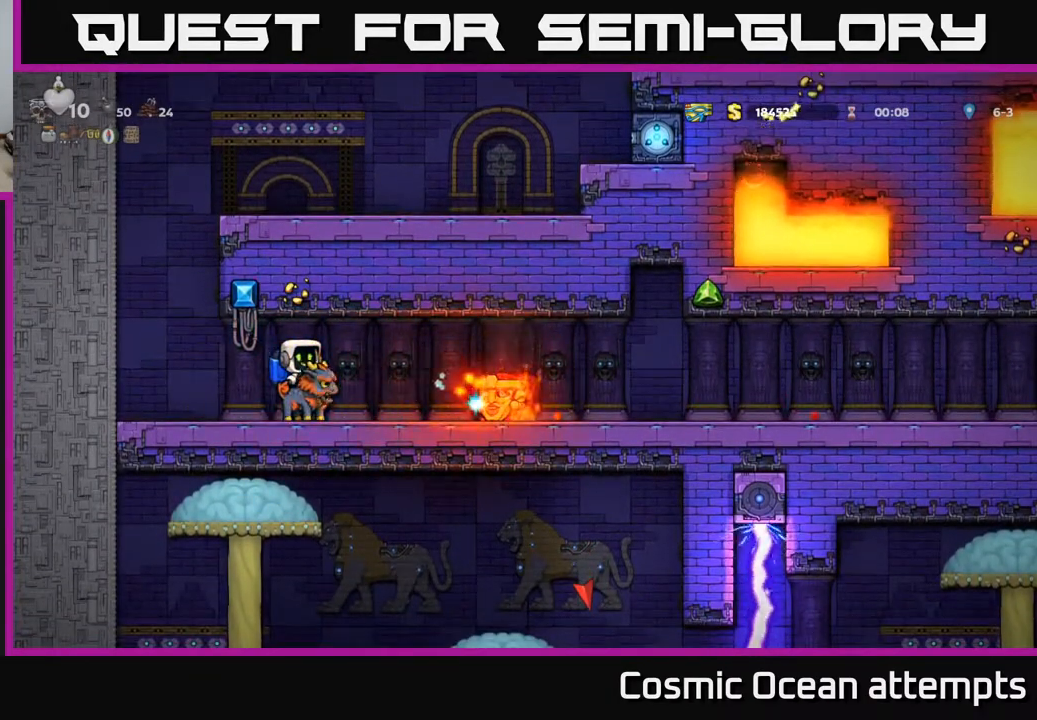
{"buttons": [], "right_stick": "center", "events": [[117, "DPAD_LEFT", "down"], [283, "DPAD_LEFT", "up"]]}
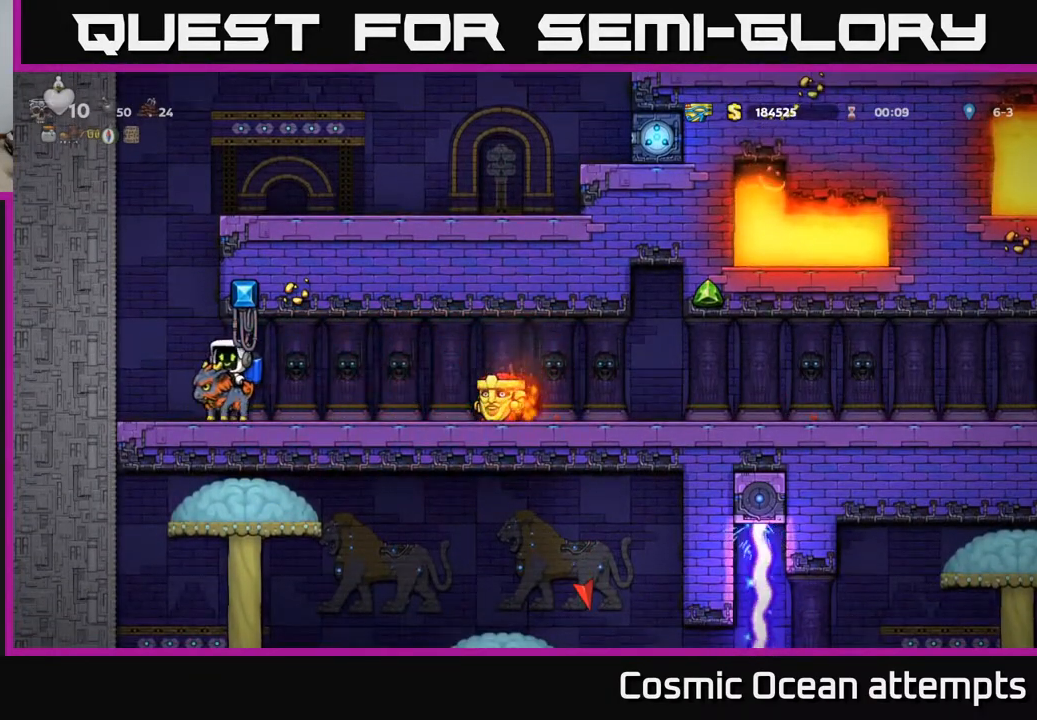
{"buttons": [], "right_stick": "center", "events": [[133, "DPAD_RIGHT", "down"], [250, "DPAD_RIGHT", "up"]]}
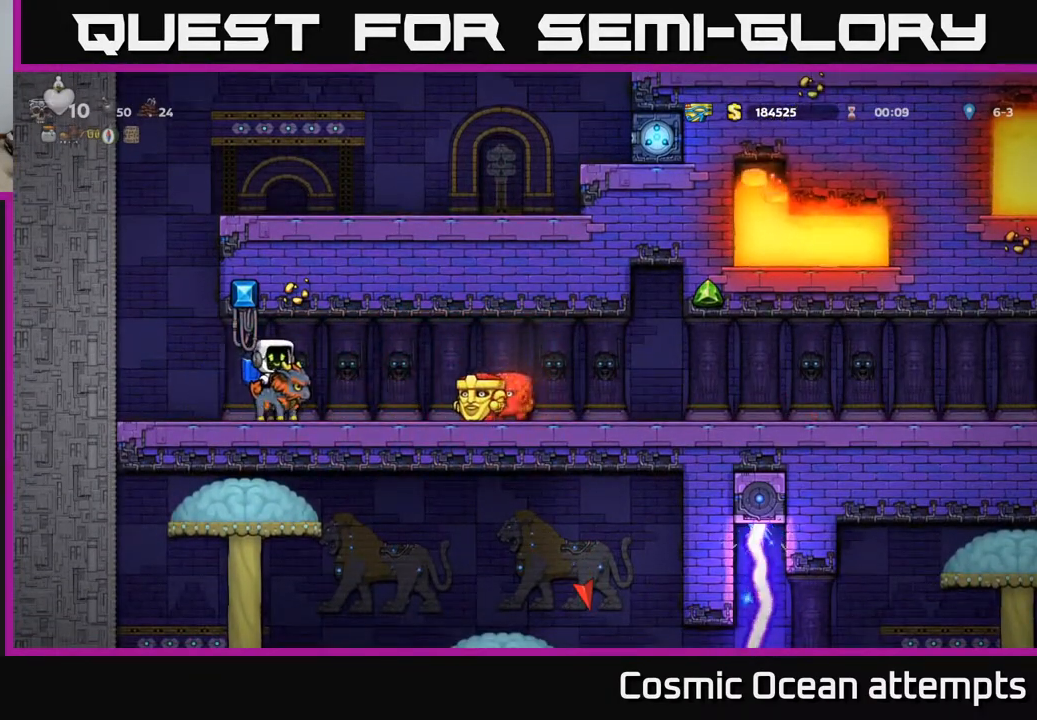
{"buttons": [], "right_stick": "center", "events": [[50, "A", "down"], [100, "X", "down"], [133, "A", "up"], [217, "X", "up"]]}
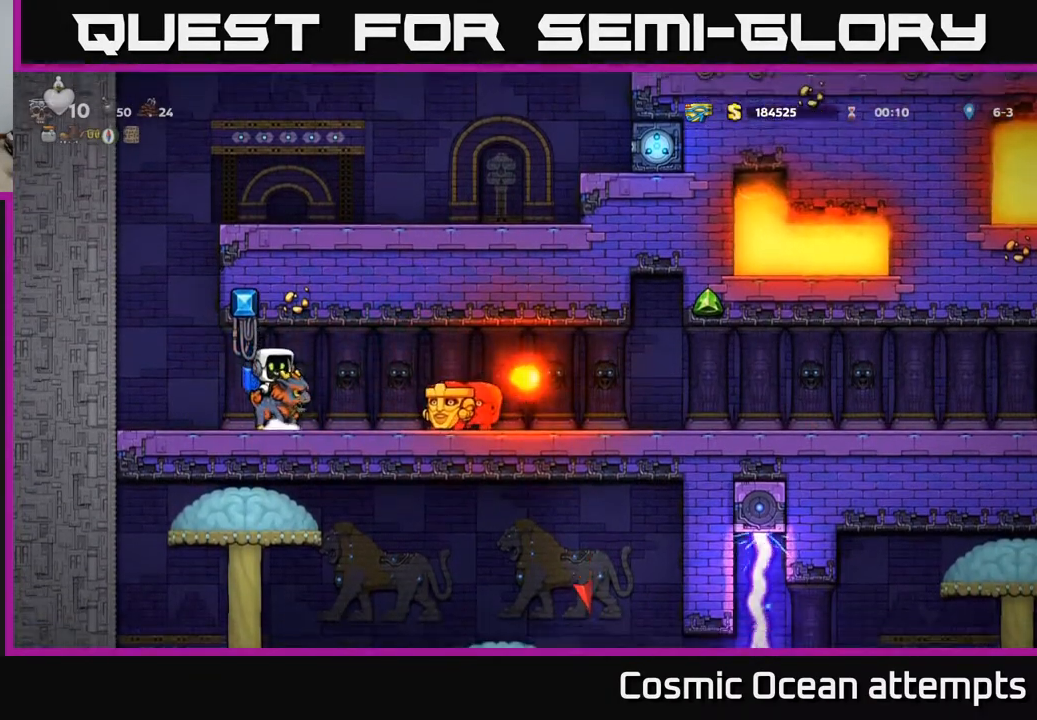
{"buttons": [], "right_stick": "center", "events": []}
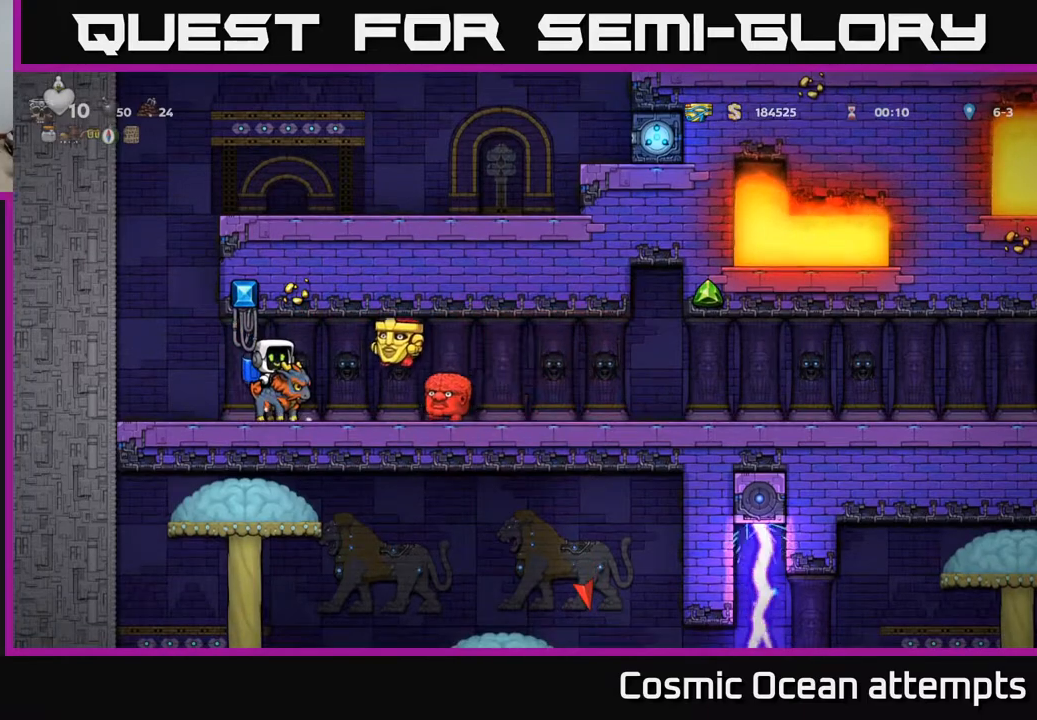
{"buttons": ["DPAD_LEFT"], "right_stick": "center", "events": [[83, "DPAD_LEFT", "down"], [233, "DPAD_LEFT", "up"], [467, "DPAD_LEFT", "down"]]}
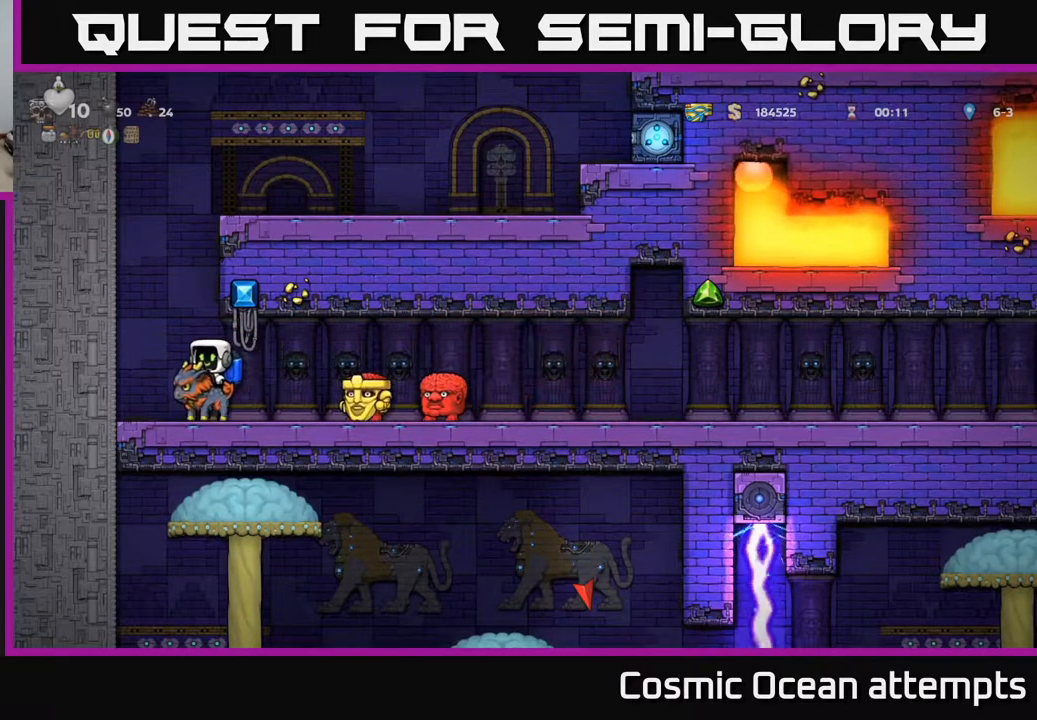
{"buttons": [], "right_stick": "center", "events": [[83, "DPAD_LEFT", "up"], [333, "DPAD_RIGHT", "down"], [367, "DPAD_RIGHT", "up"]]}
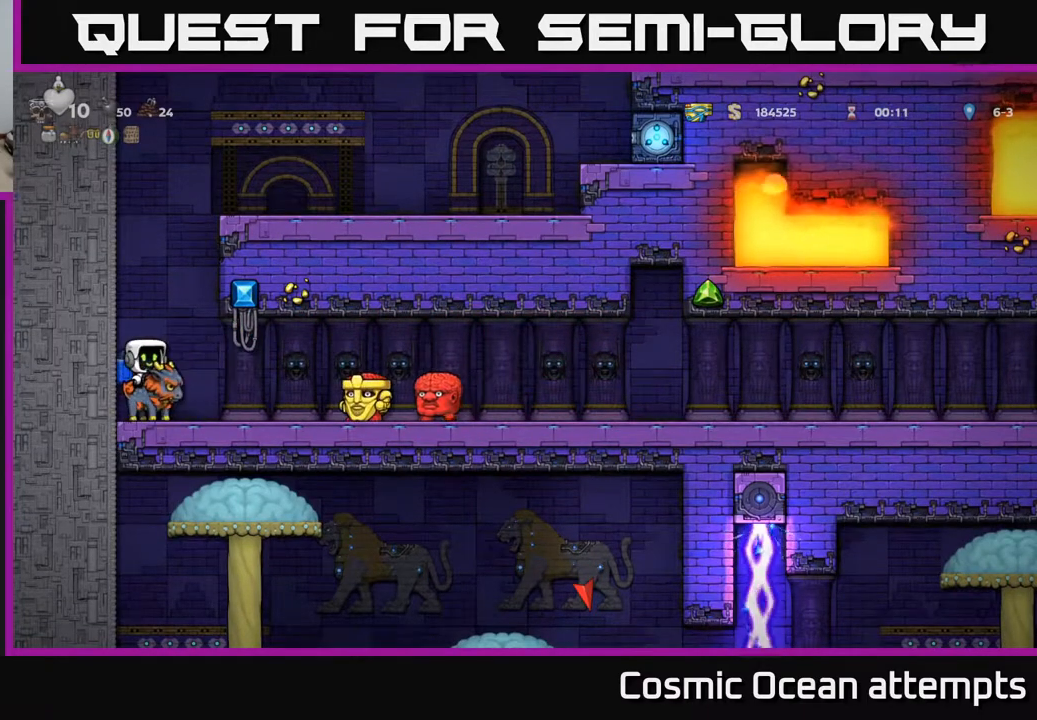
{"buttons": [], "right_stick": "center", "events": []}
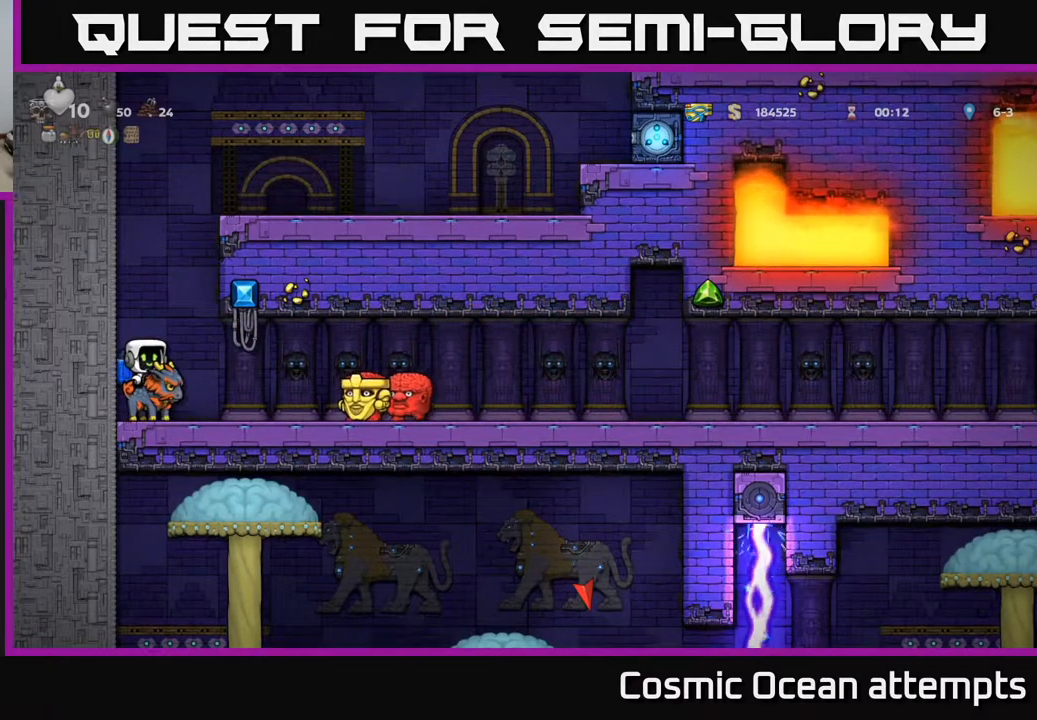
{"buttons": [], "right_stick": "center", "events": []}
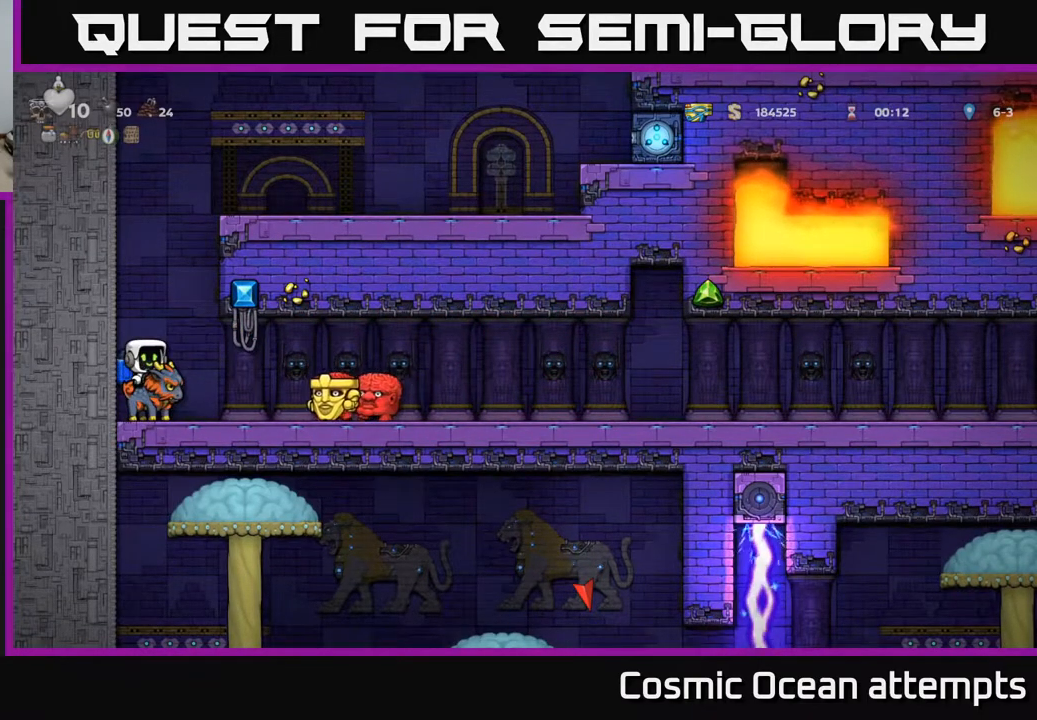
{"buttons": [], "right_stick": "center", "events": []}
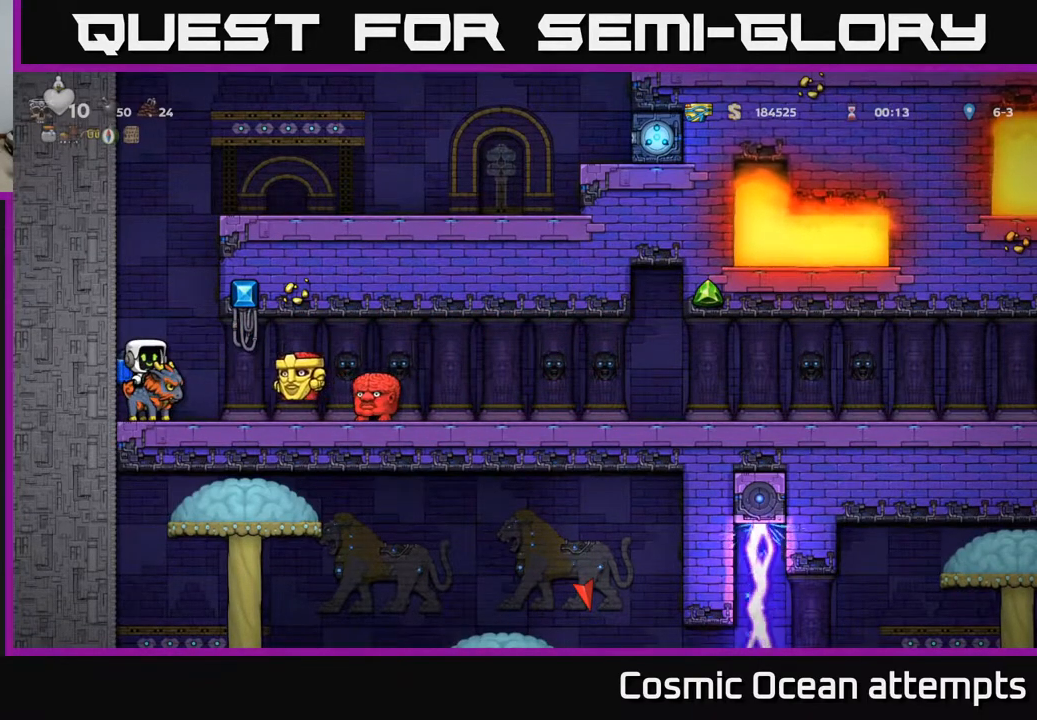
{"buttons": ["A"], "right_stick": "center", "events": [[217, "A", "down"], [350, "A", "up"], [417, "A", "down"]]}